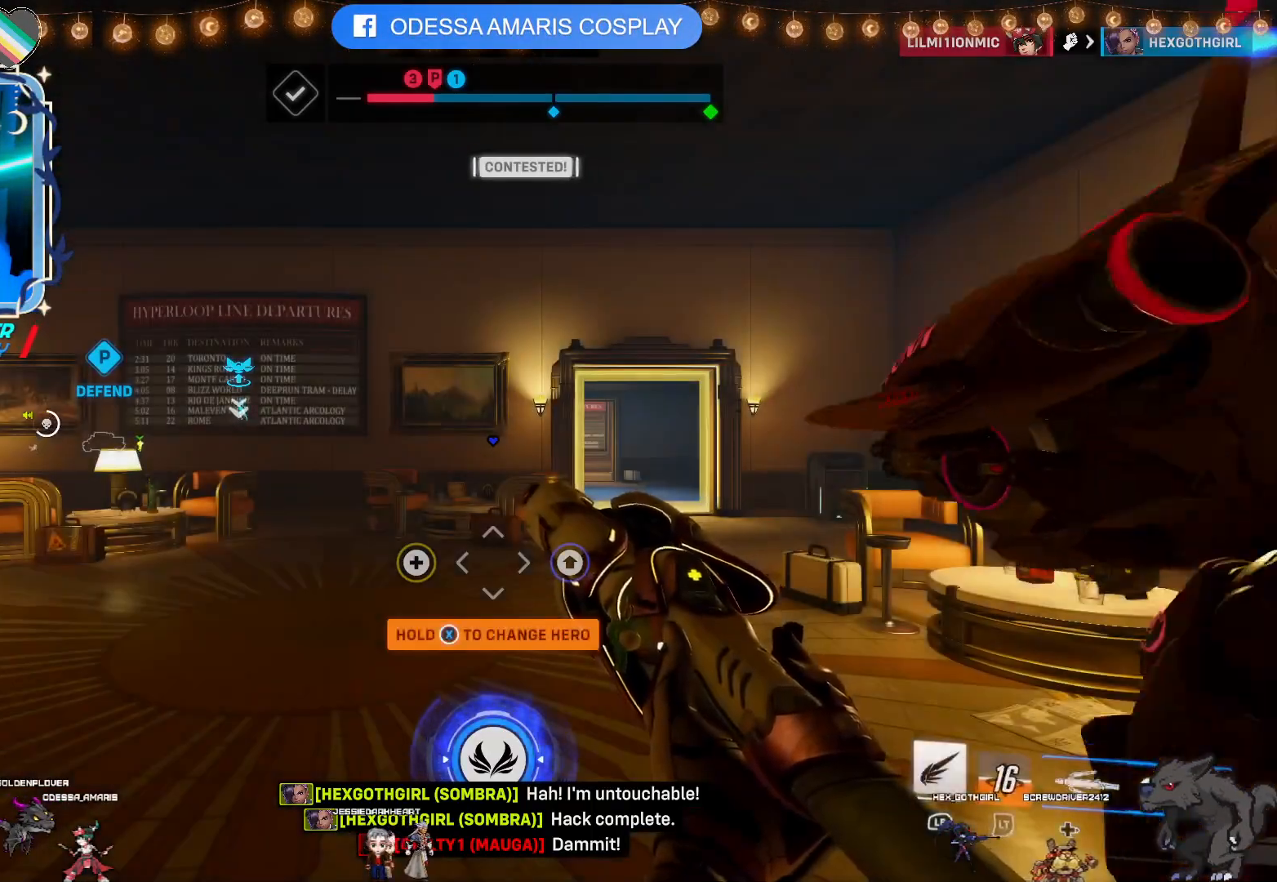
Gameplay with a controller (PlayStation layout); each line is a JSON object with the inputs held at the frame after it. "events" lists button and stick changes between this image and that frame as [ms after this image, input, new state], when the widget could be followed in between.
{"buttons": [], "left_stick": "up", "right_stick": "left", "events": [[83, "left_stick", "up-left"], [367, "left_stick", "up"], [483, "right_stick", "left"]]}
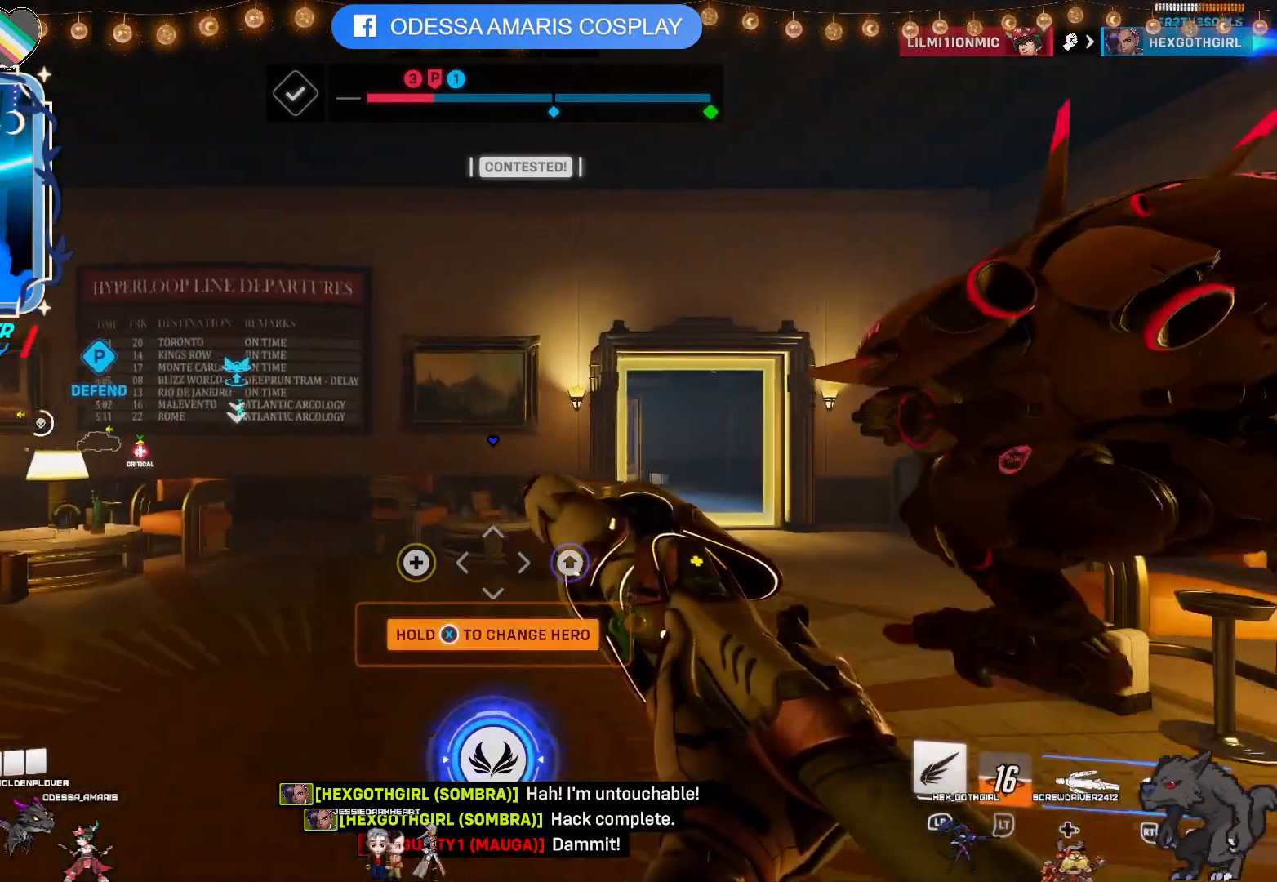
{"buttons": [], "left_stick": "up-right", "right_stick": "center", "events": [[83, "right_stick", "center"], [100, "left_stick", "up-right"]]}
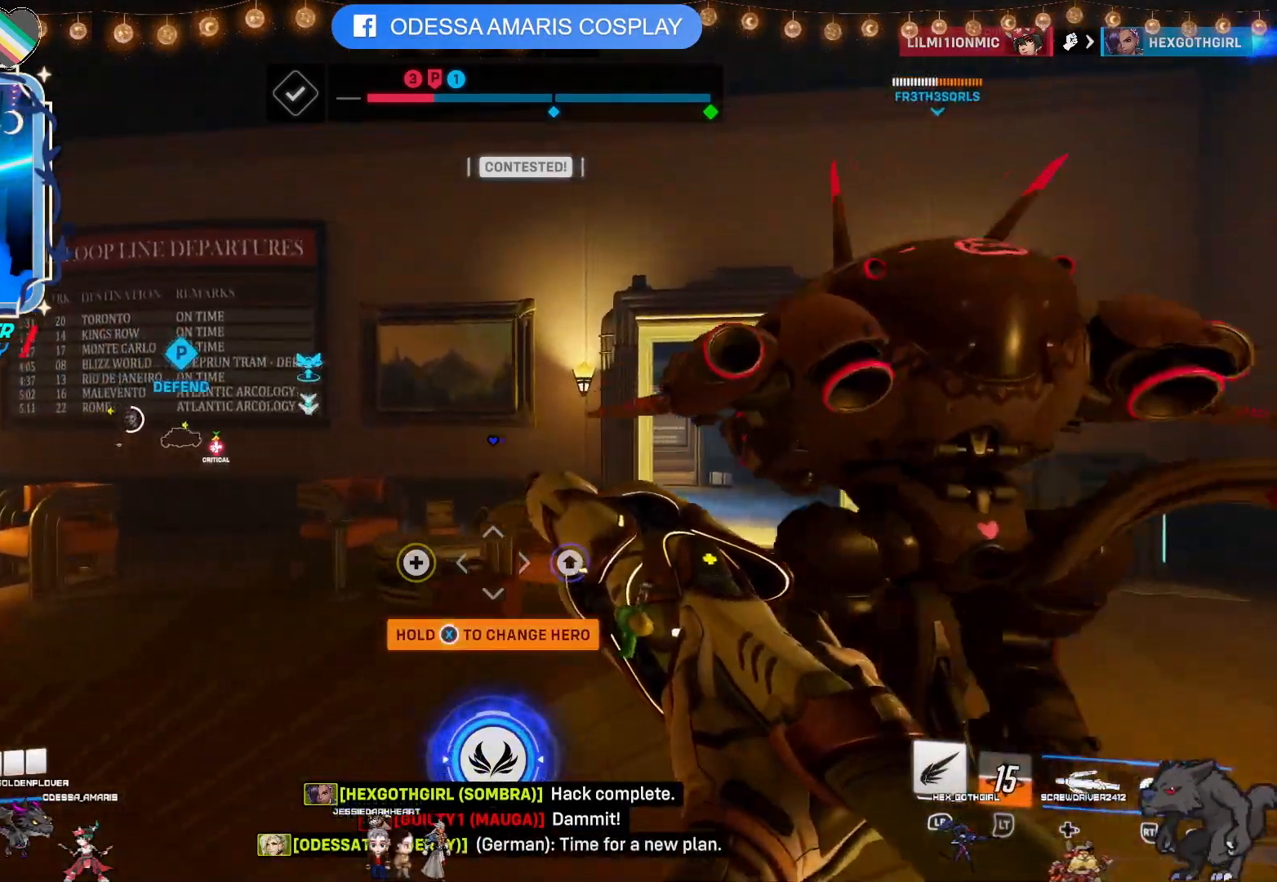
{"buttons": [], "left_stick": "up", "right_stick": "center", "events": [[150, "left_stick", "up"], [150, "right_stick", "right"], [300, "right_stick", "center"]]}
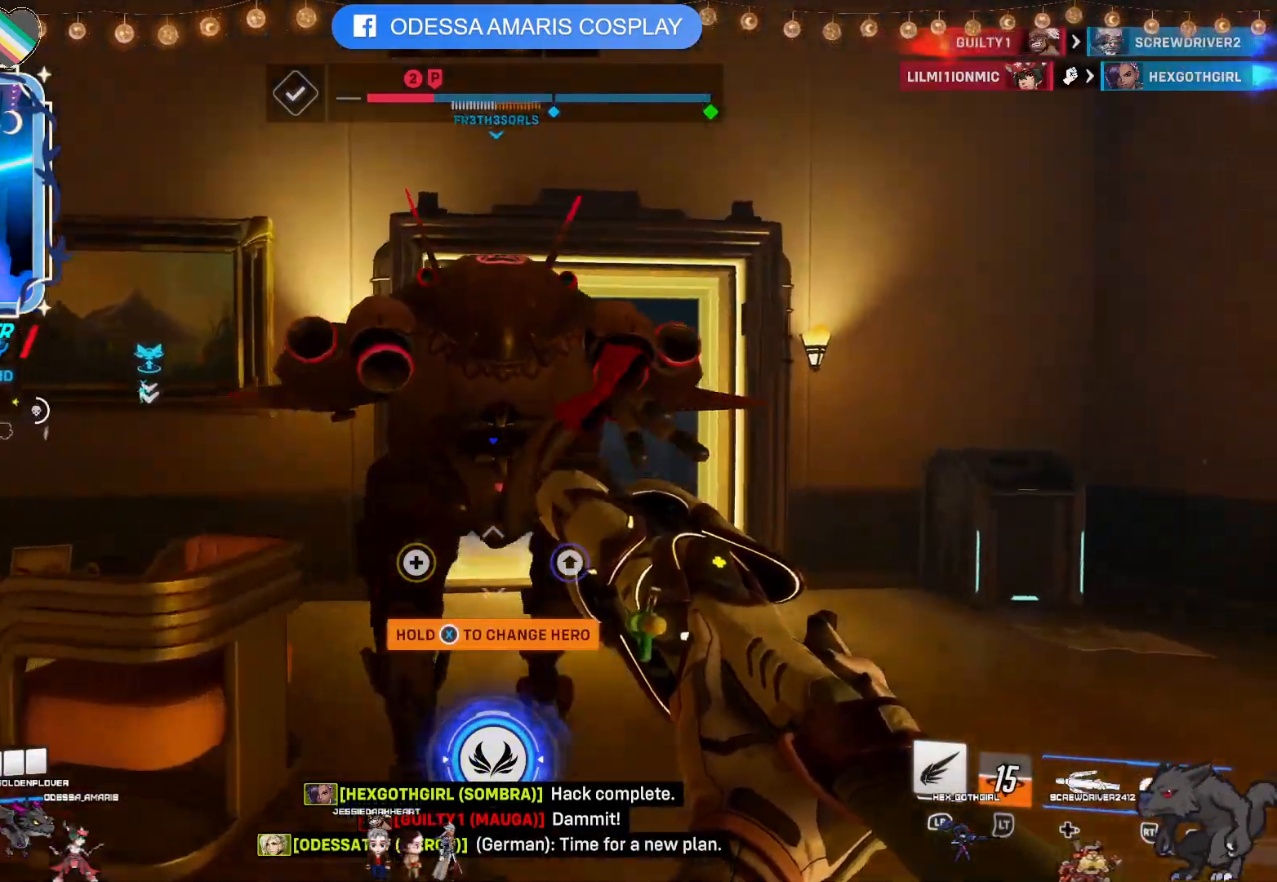
{"buttons": [], "left_stick": "up-right", "right_stick": "center", "events": [[333, "left_stick", "up-right"], [350, "right_stick", "down-left"], [500, "right_stick", "center"]]}
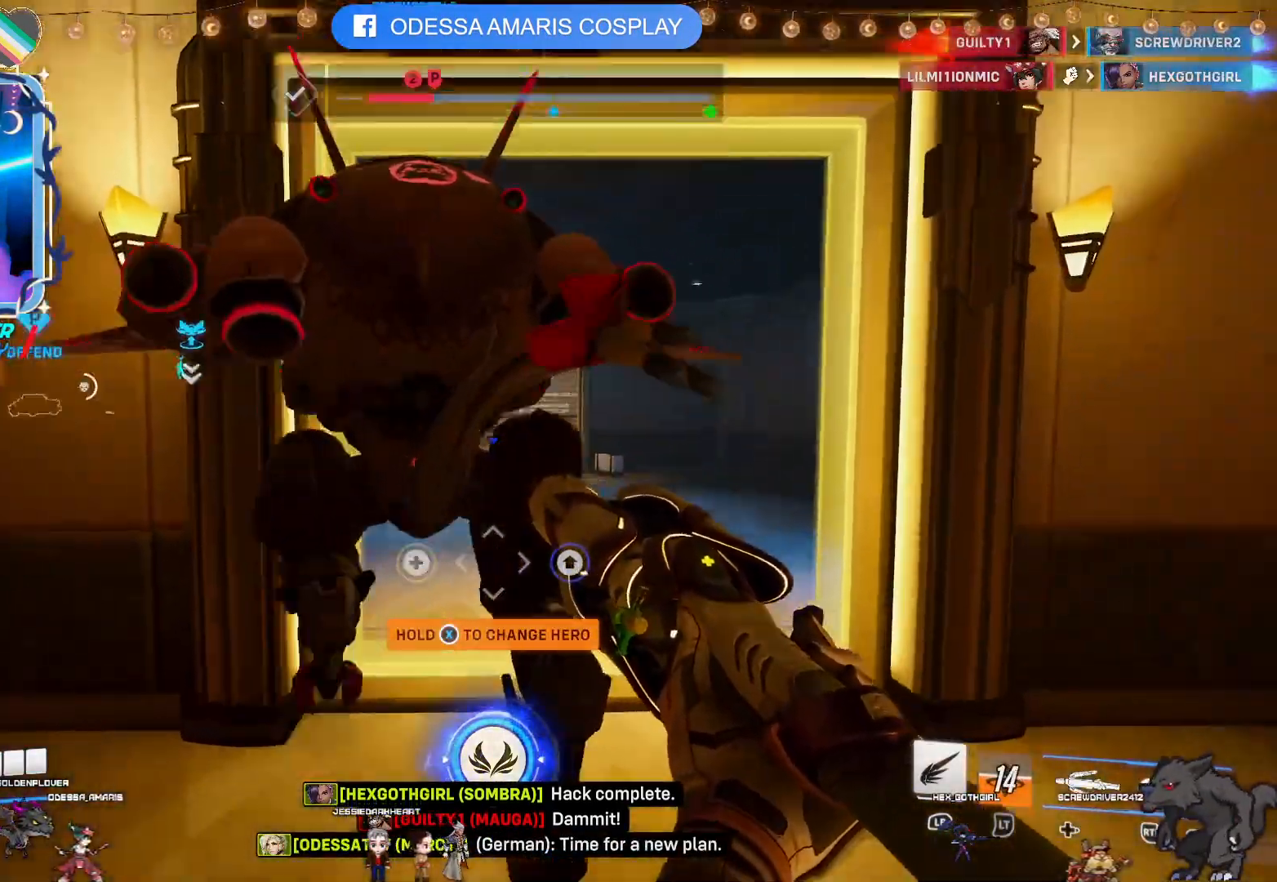
{"buttons": [], "left_stick": "up", "right_stick": "left", "events": [[367, "left_stick", "up"], [467, "right_stick", "left"]]}
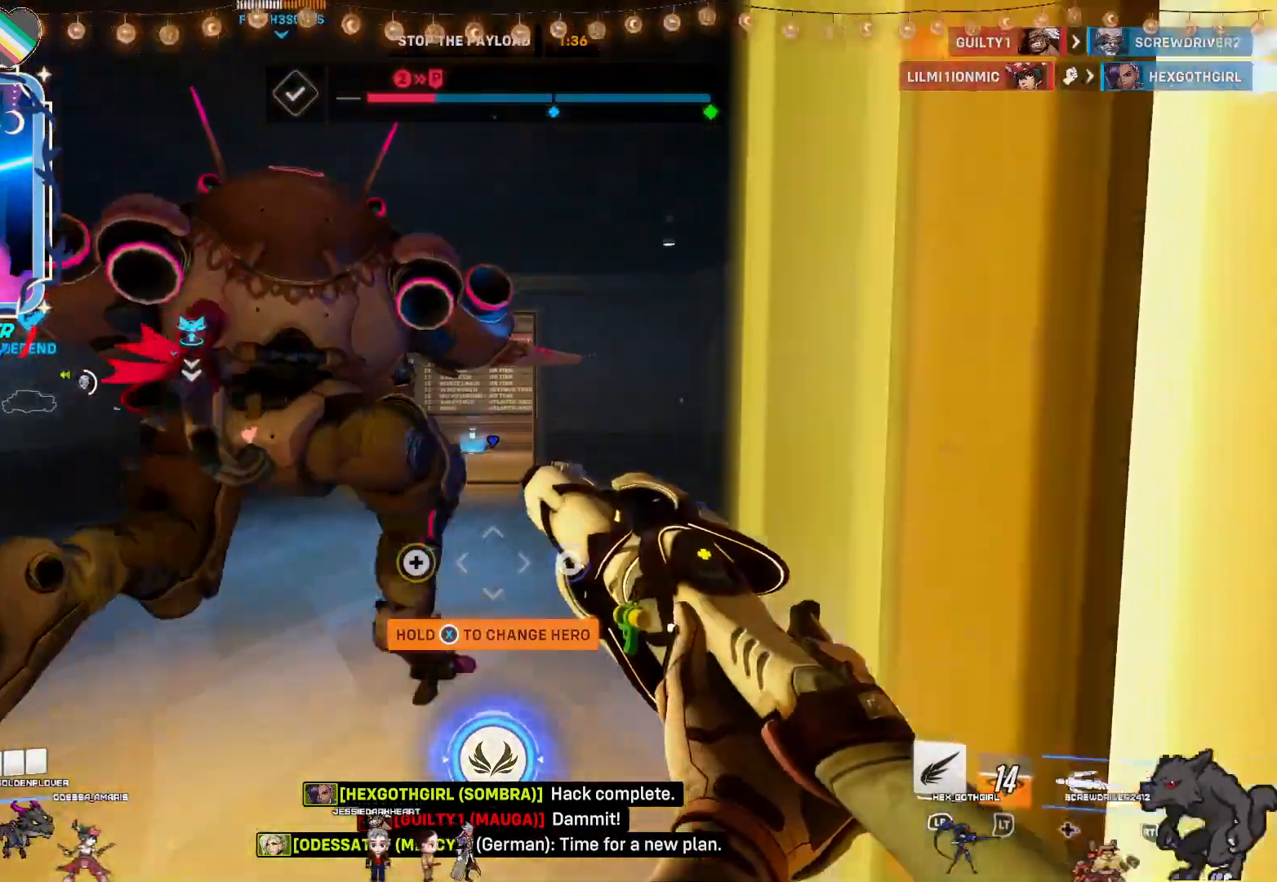
{"buttons": [], "left_stick": "up", "right_stick": "center", "events": [[117, "right_stick", "center"]]}
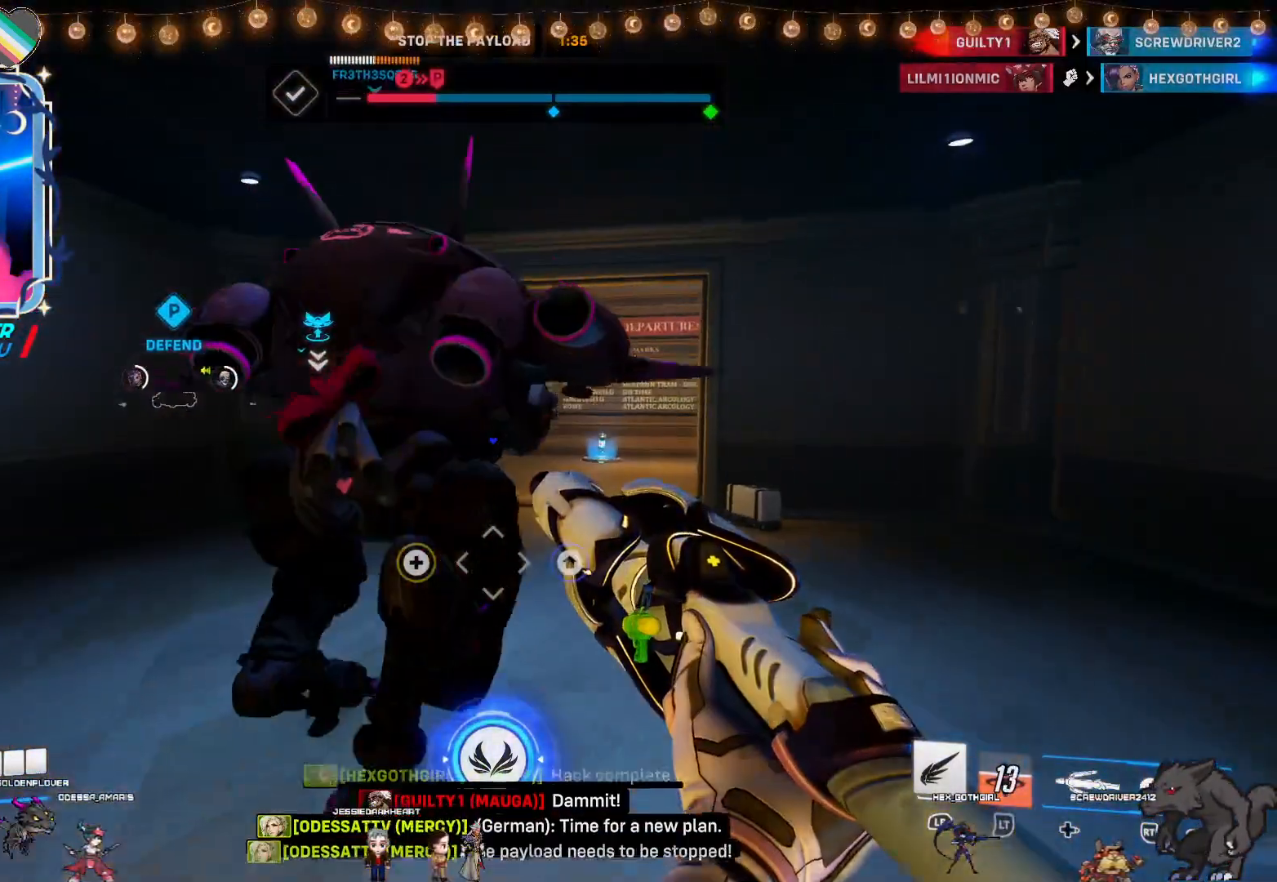
{"buttons": [], "left_stick": "up", "right_stick": "center", "events": []}
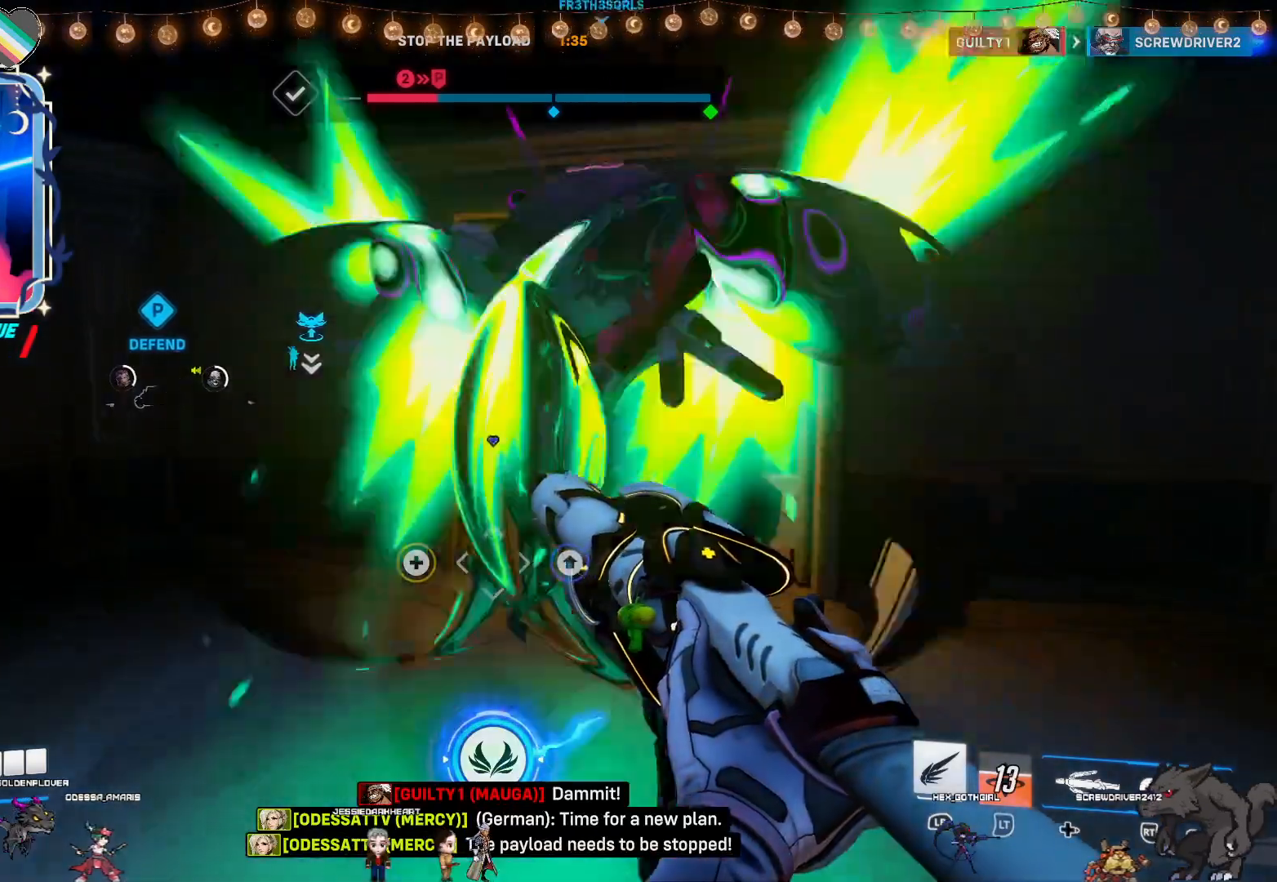
{"buttons": [], "left_stick": "up-right", "right_stick": "center", "events": [[117, "left_stick", "up-right"]]}
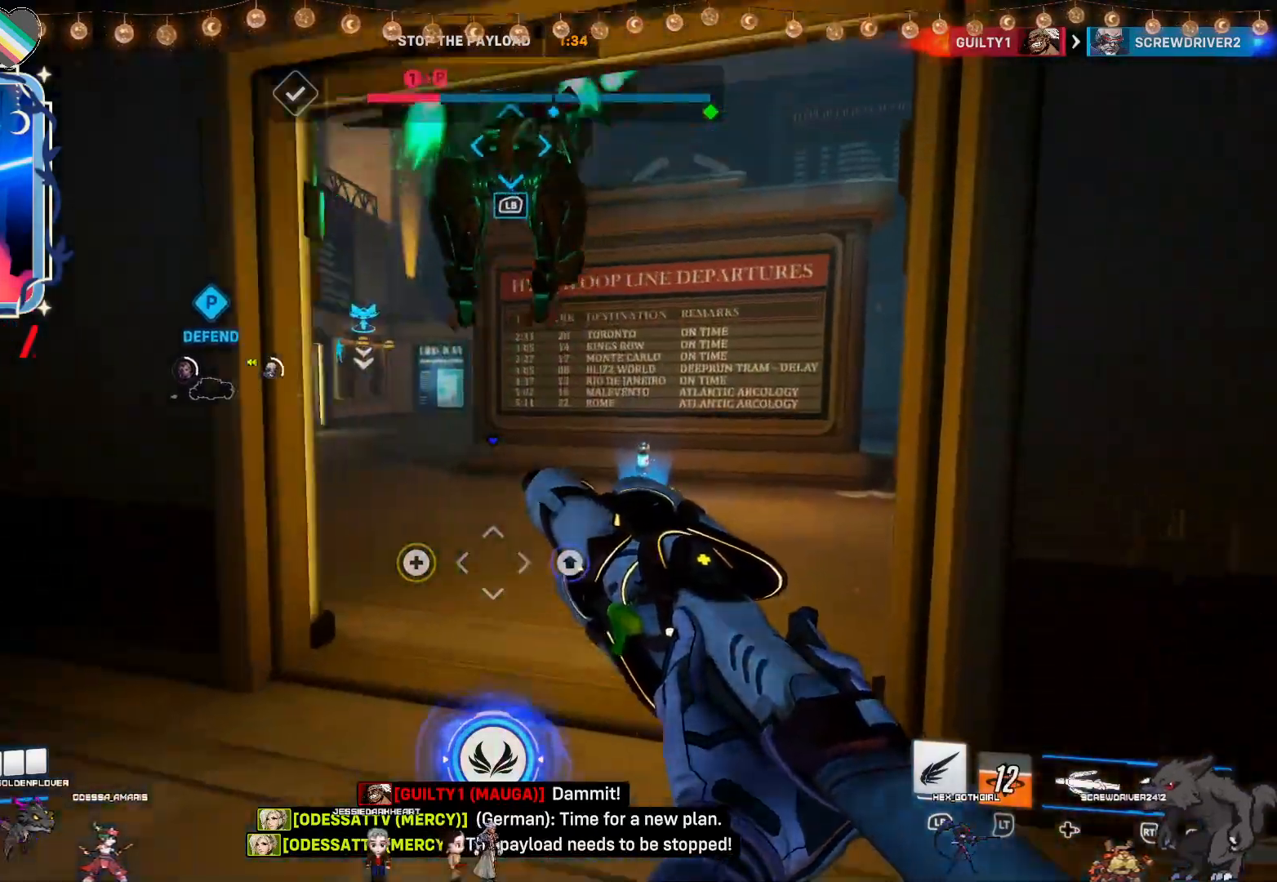
{"buttons": [], "left_stick": "up", "right_stick": "center", "events": [[133, "right_stick", "left"], [150, "left_stick", "up"], [283, "right_stick", "center"]]}
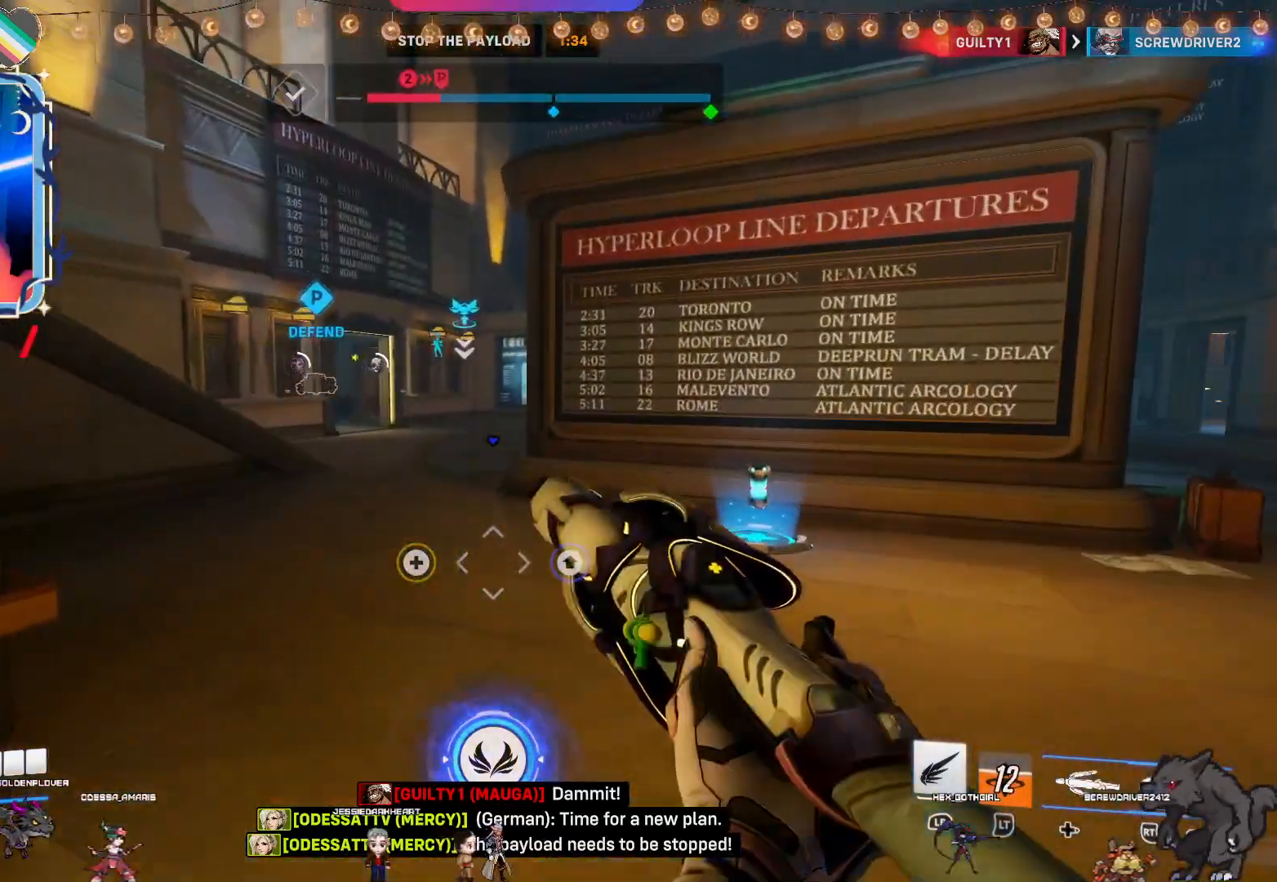
{"buttons": [], "left_stick": "up", "right_stick": "center", "events": []}
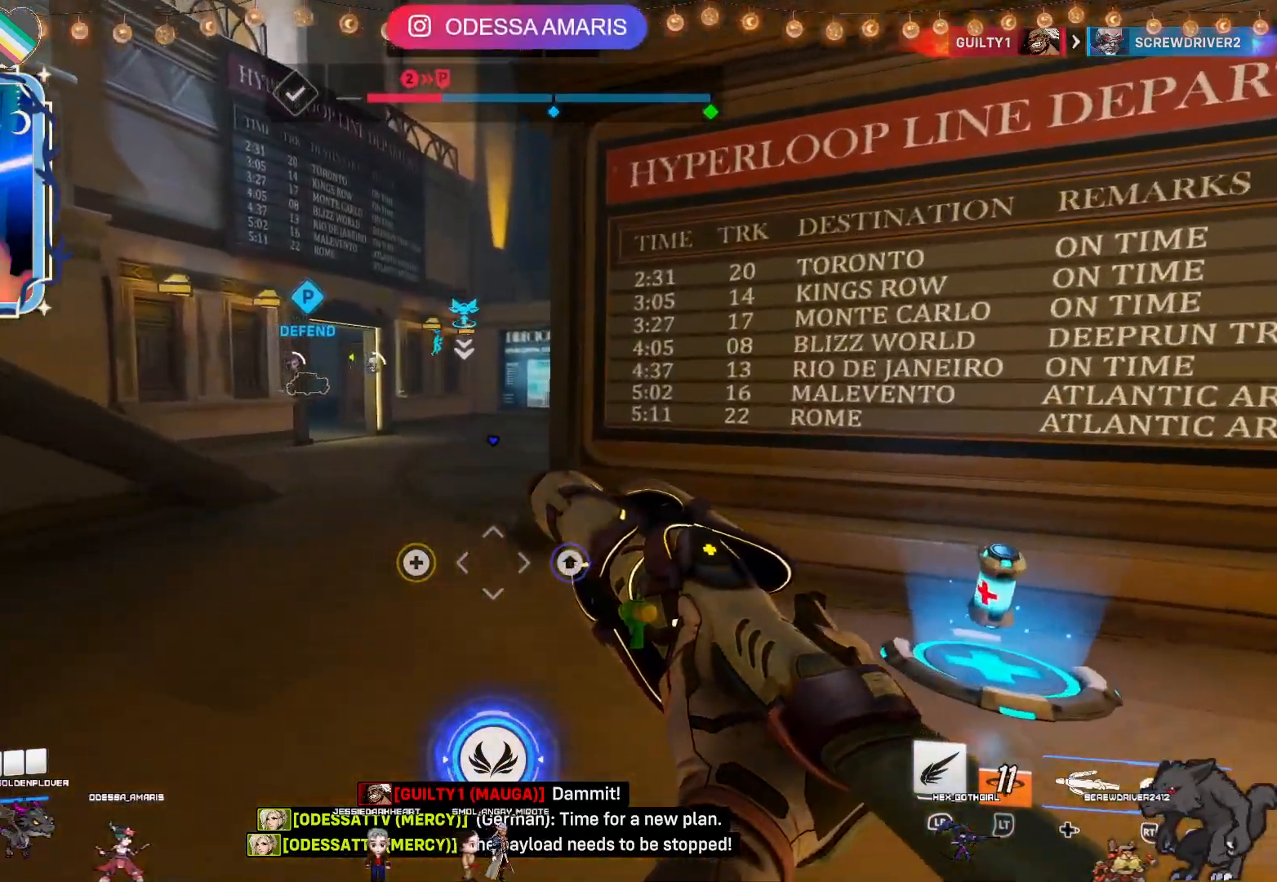
{"buttons": [], "left_stick": "up", "right_stick": "center", "events": []}
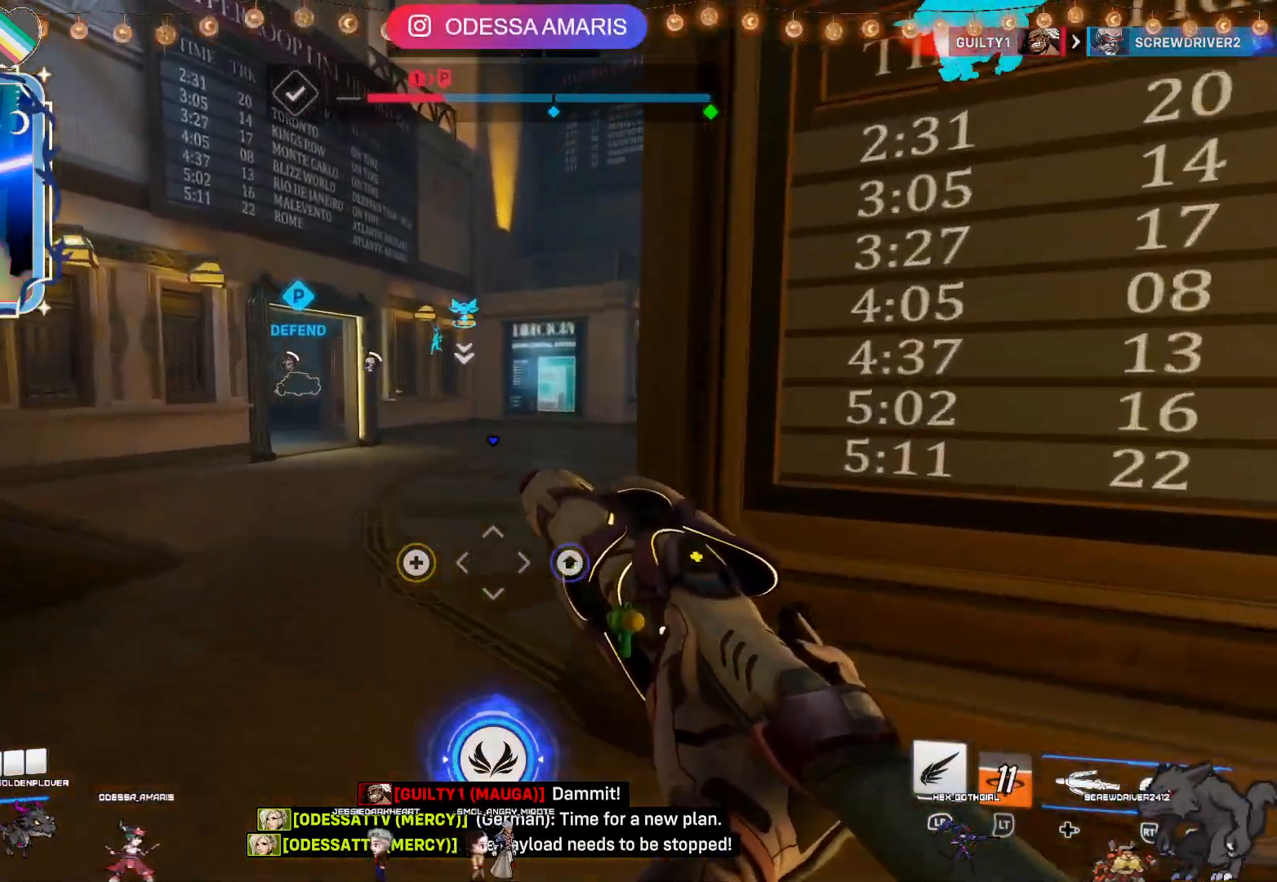
{"buttons": [], "left_stick": "up", "right_stick": "right", "events": [[367, "right_stick", "right"]]}
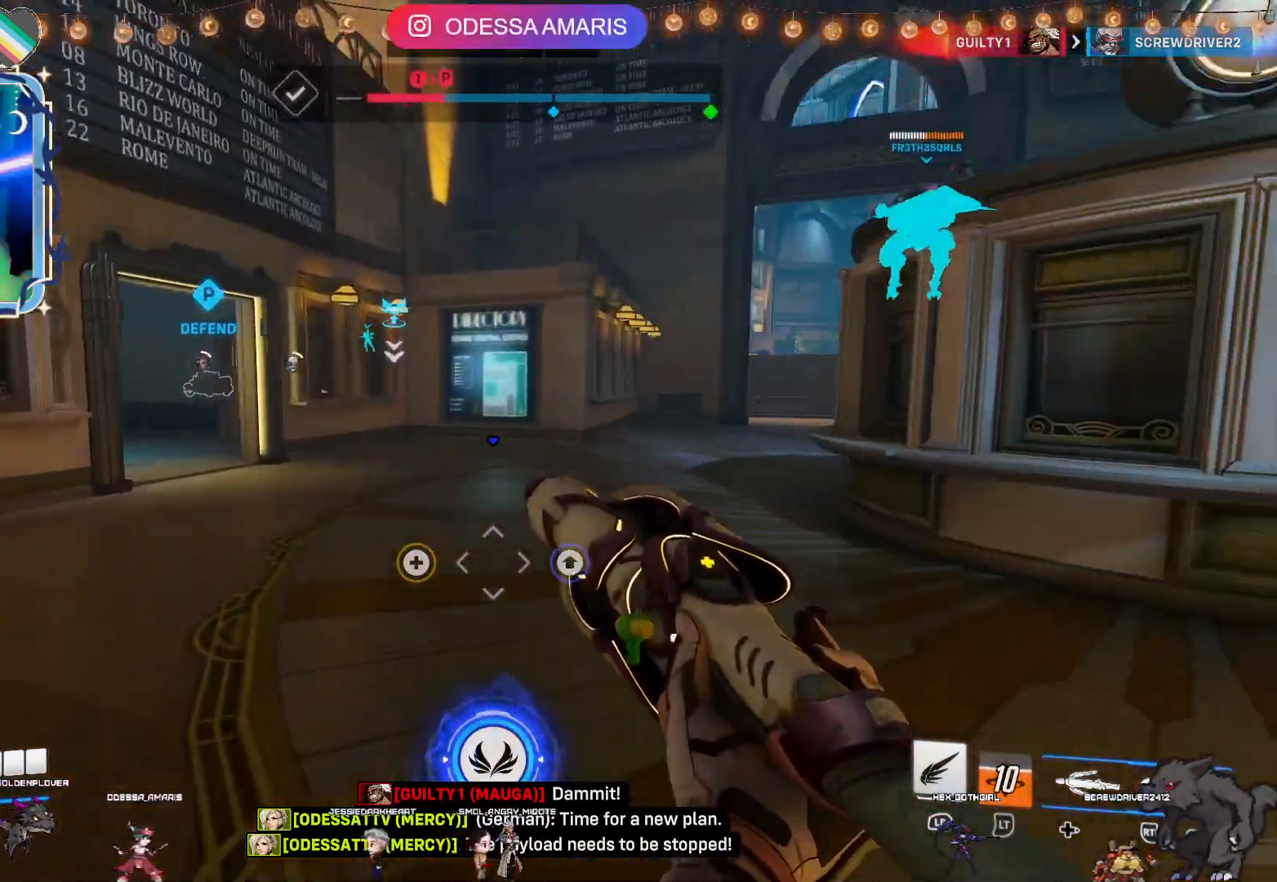
{"buttons": [], "left_stick": "up", "right_stick": "center", "events": [[100, "right_stick", "center"]]}
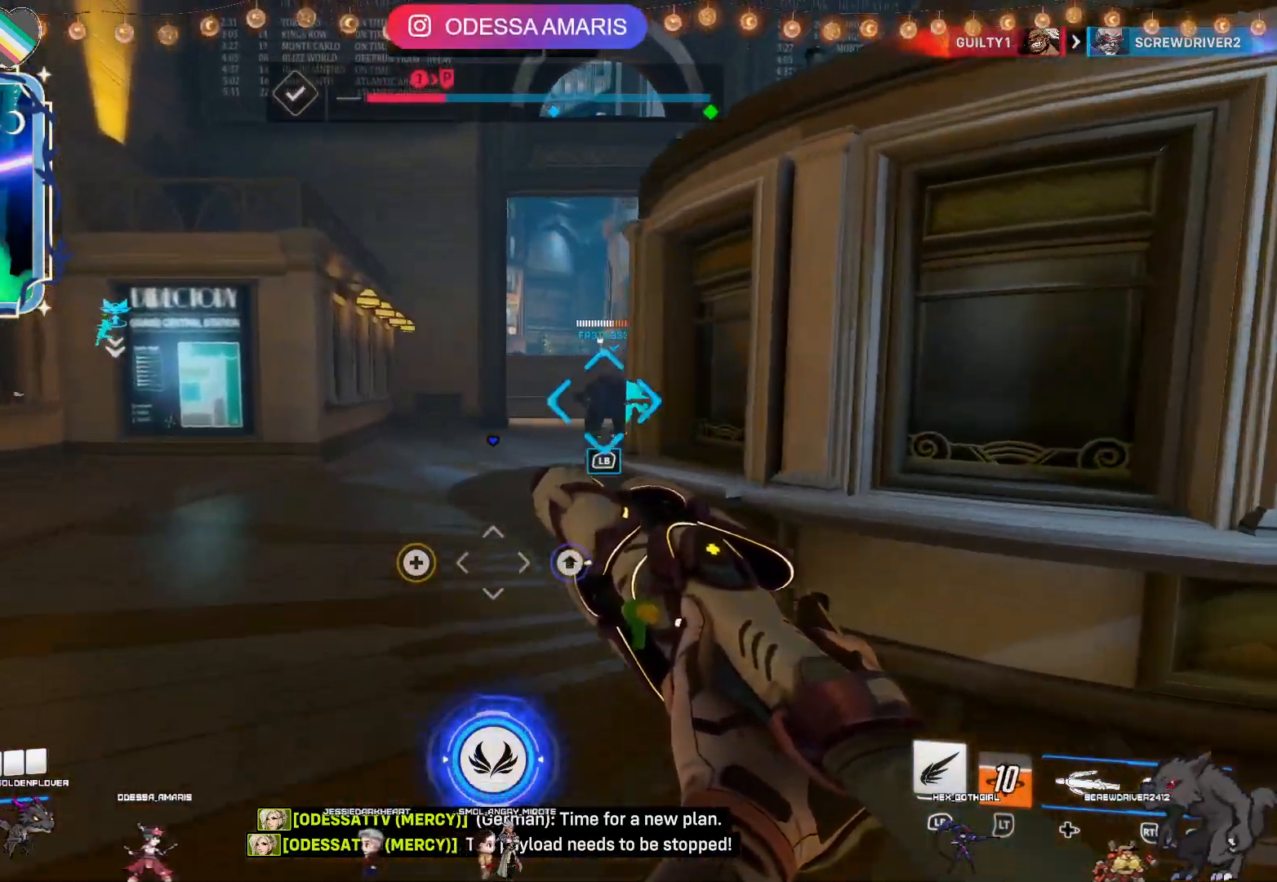
{"buttons": [], "left_stick": "up", "right_stick": "center", "events": []}
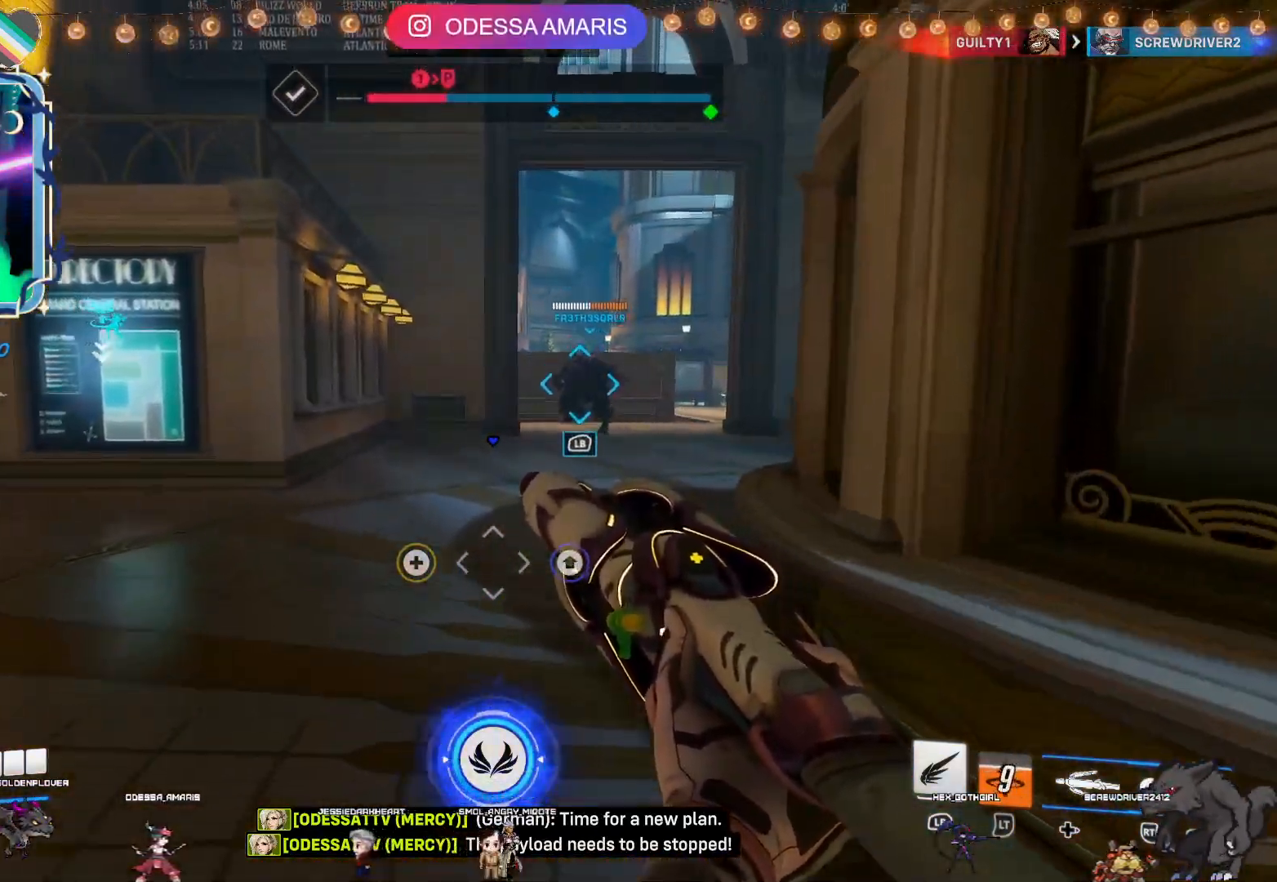
{"buttons": [], "left_stick": "up-right", "right_stick": "center", "events": [[267, "left_stick", "up-right"], [450, "L1", "down"], [500, "L1", "up"]]}
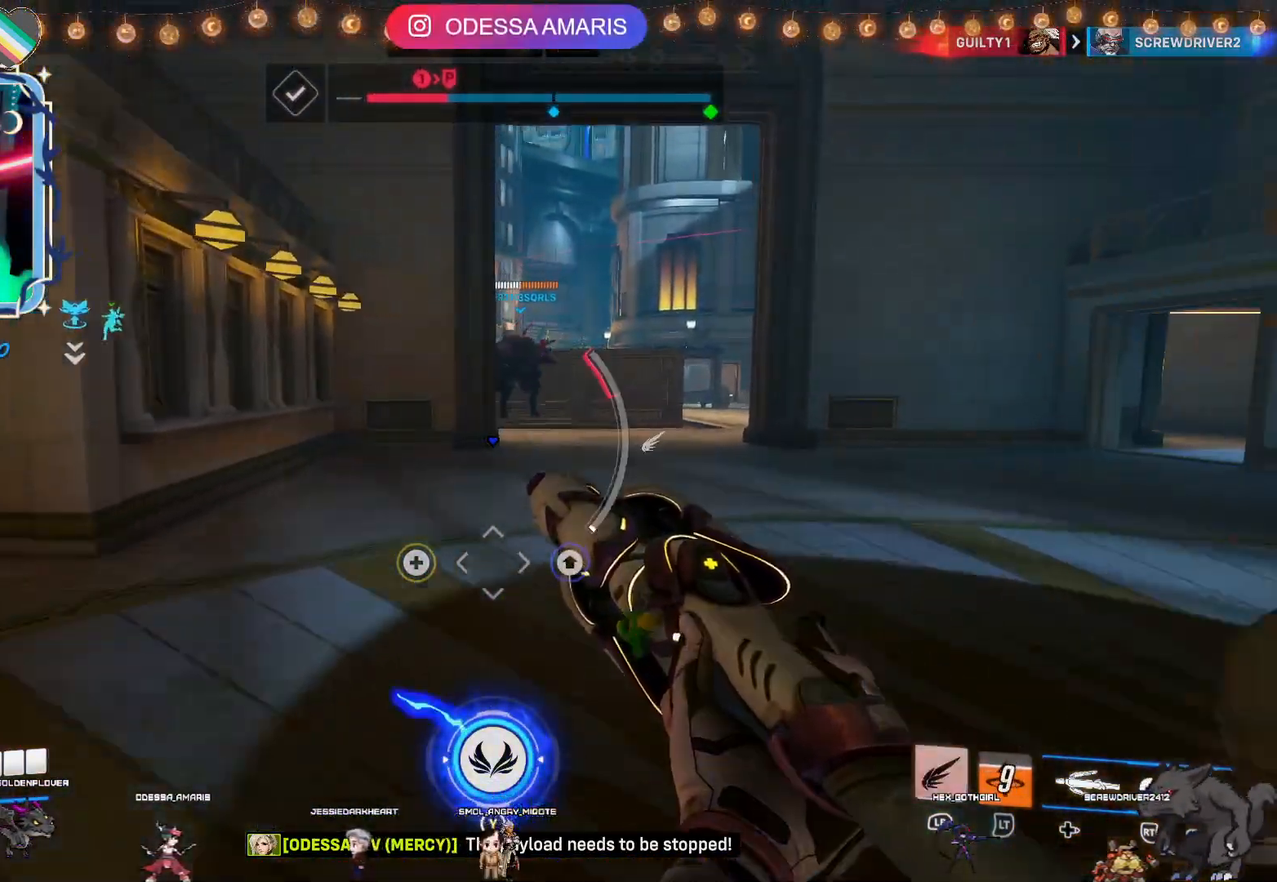
{"buttons": [], "left_stick": "up-right", "right_stick": "center", "events": [[150, "L1", "down"], [283, "L1", "up"]]}
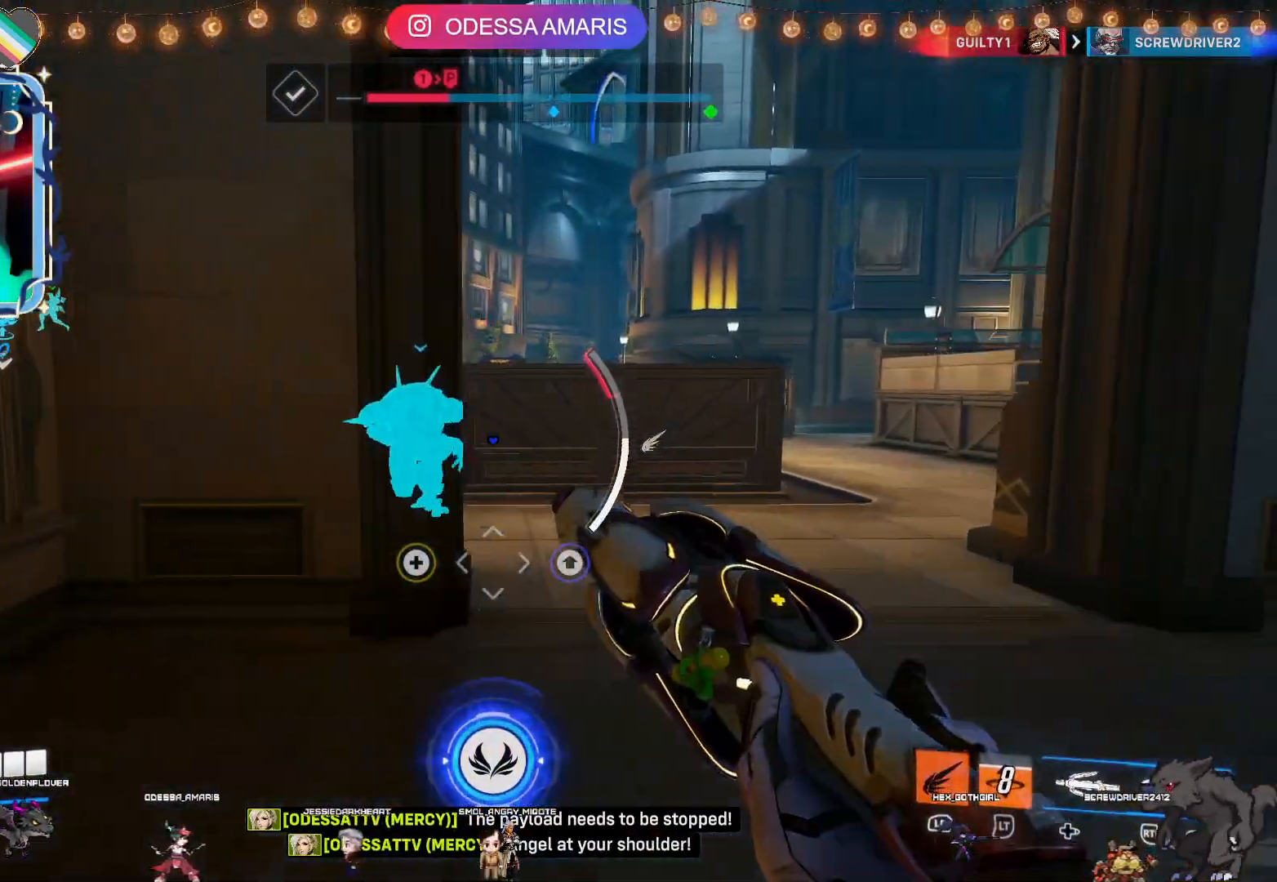
{"buttons": ["CROSS"], "left_stick": "up-left", "right_stick": "center", "events": [[217, "CROSS", "down"], [250, "left_stick", "up"], [383, "left_stick", "up-left"]]}
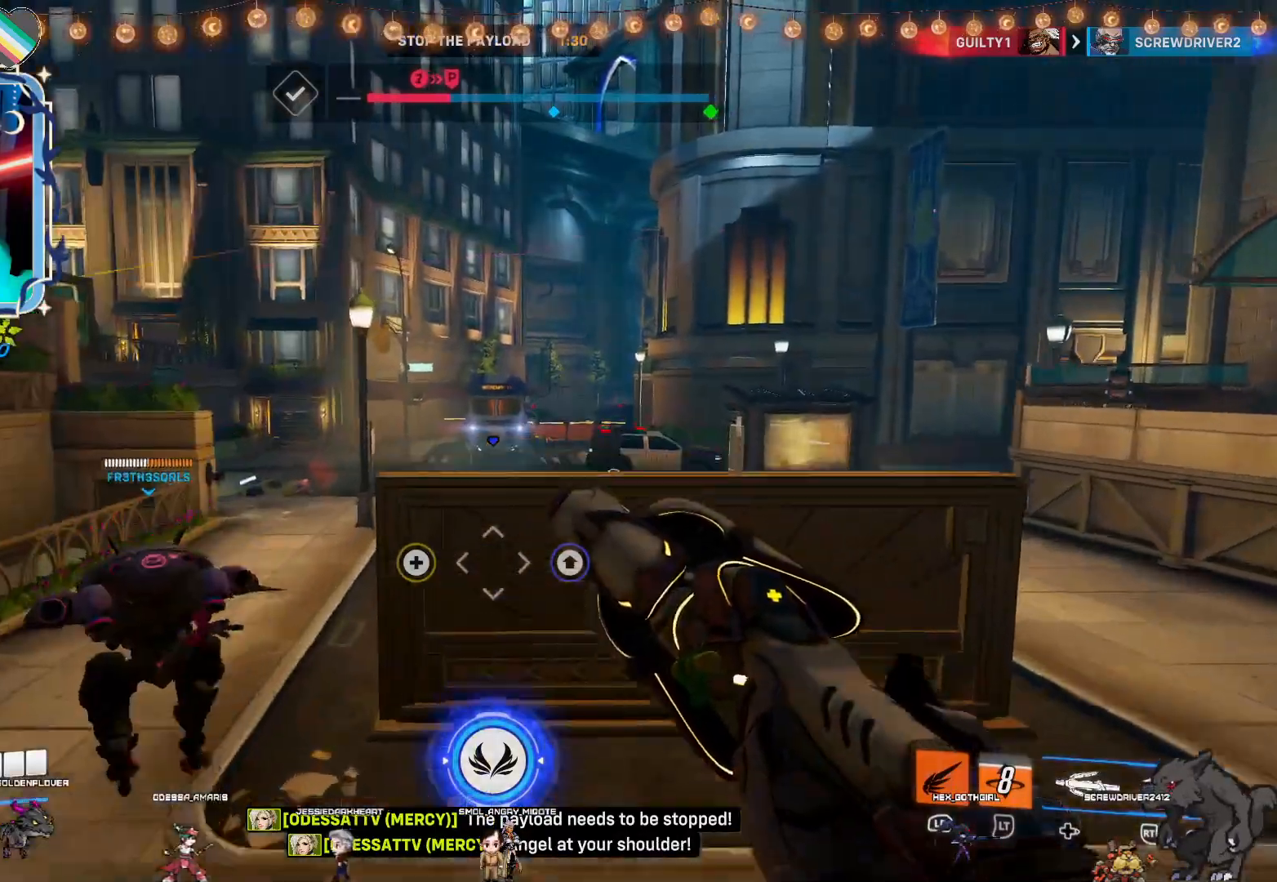
{"buttons": [], "left_stick": "left", "right_stick": "center", "events": [[33, "left_stick", "left"], [467, "CROSS", "up"]]}
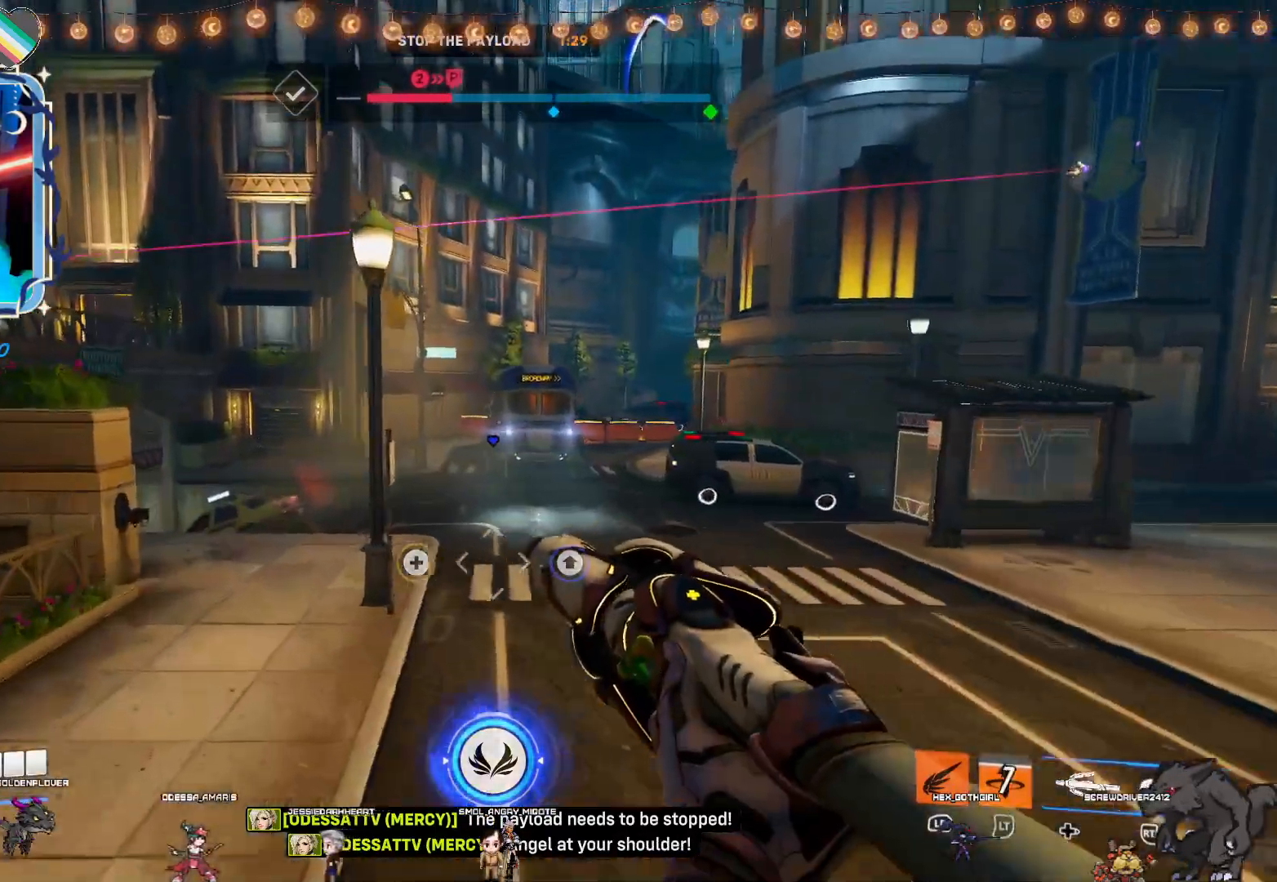
{"buttons": [], "left_stick": "up-right", "right_stick": "left", "events": [[317, "left_stick", "up"], [367, "right_stick", "left"], [400, "left_stick", "up-right"]]}
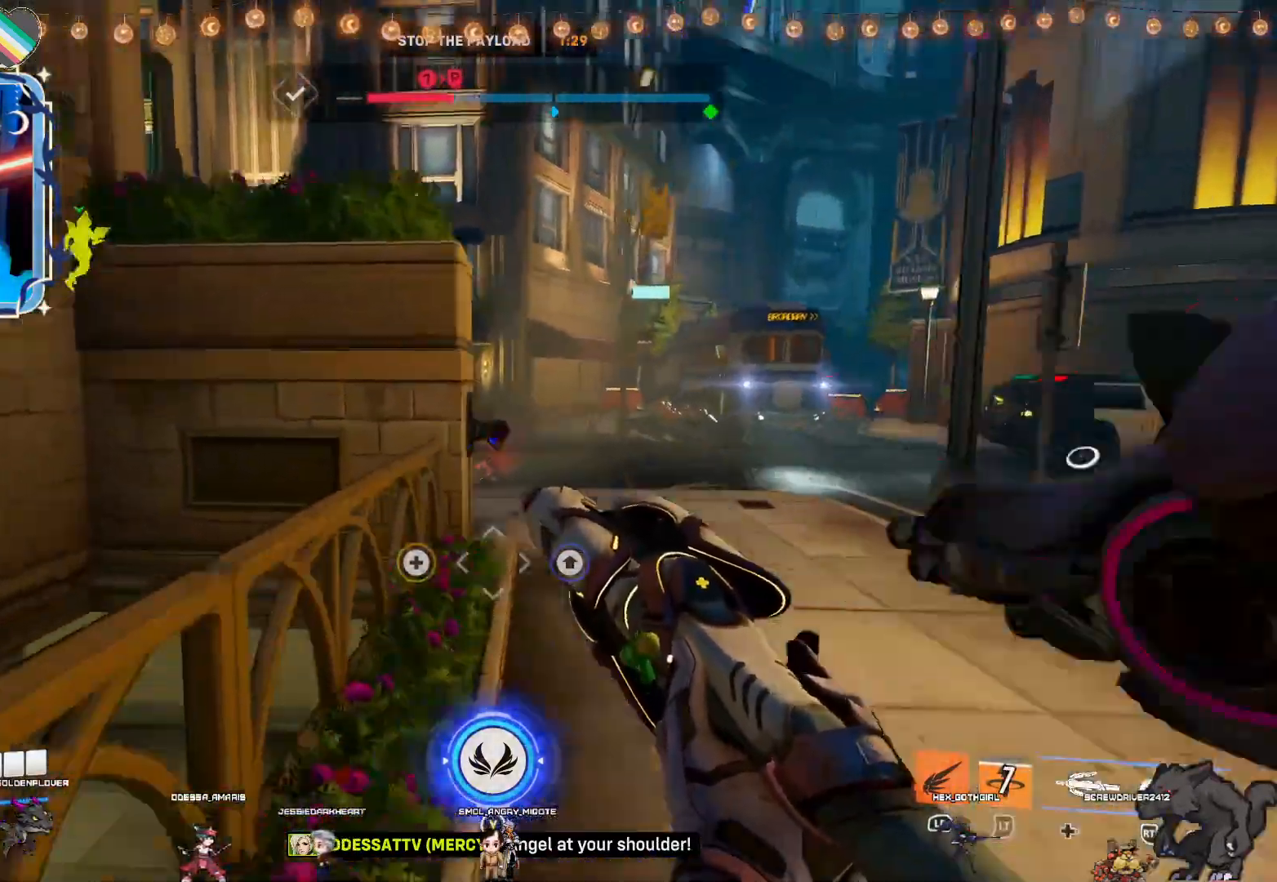
{"buttons": [], "left_stick": "up-right", "right_stick": "center", "events": [[50, "right_stick", "center"]]}
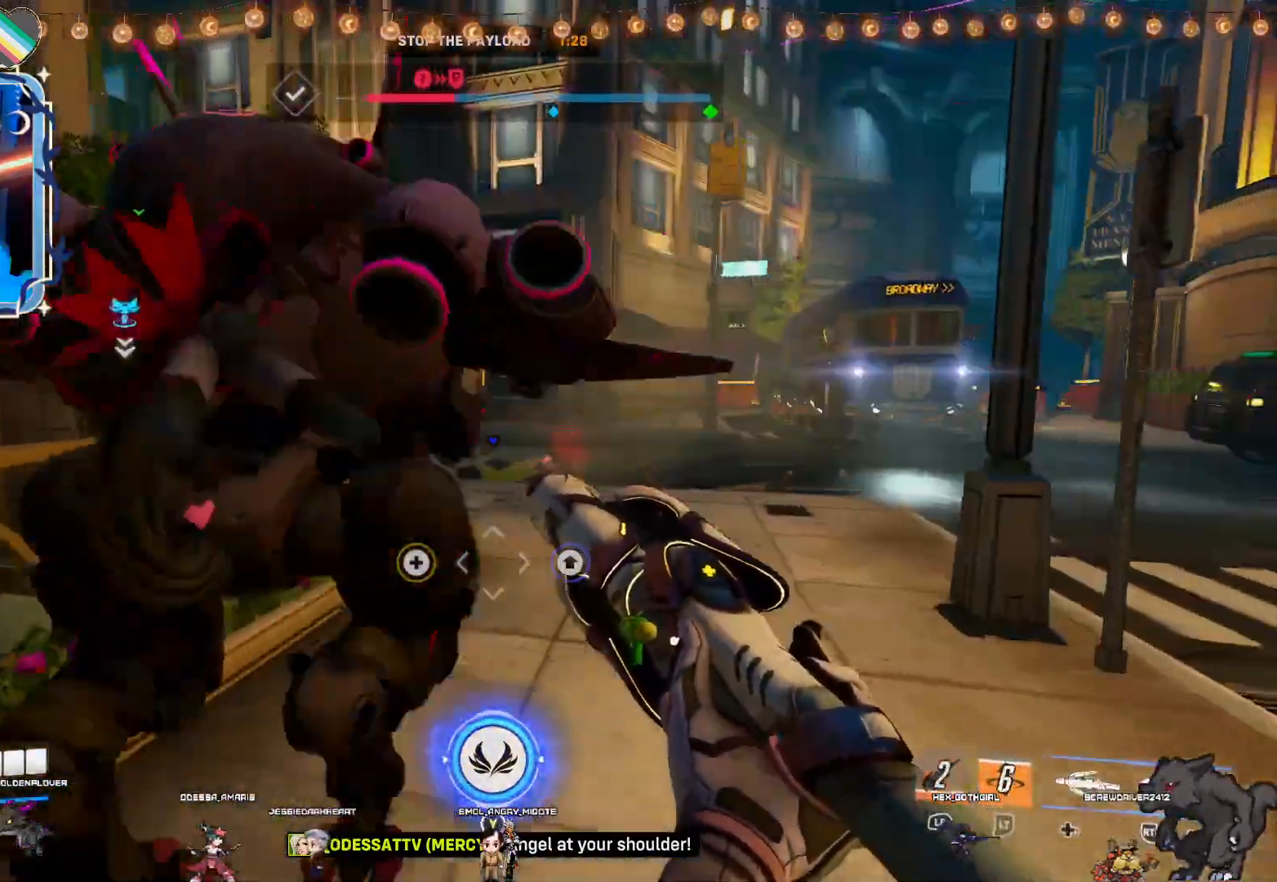
{"buttons": [], "left_stick": "right", "right_stick": "left", "events": [[17, "left_stick", "right"], [483, "right_stick", "left"]]}
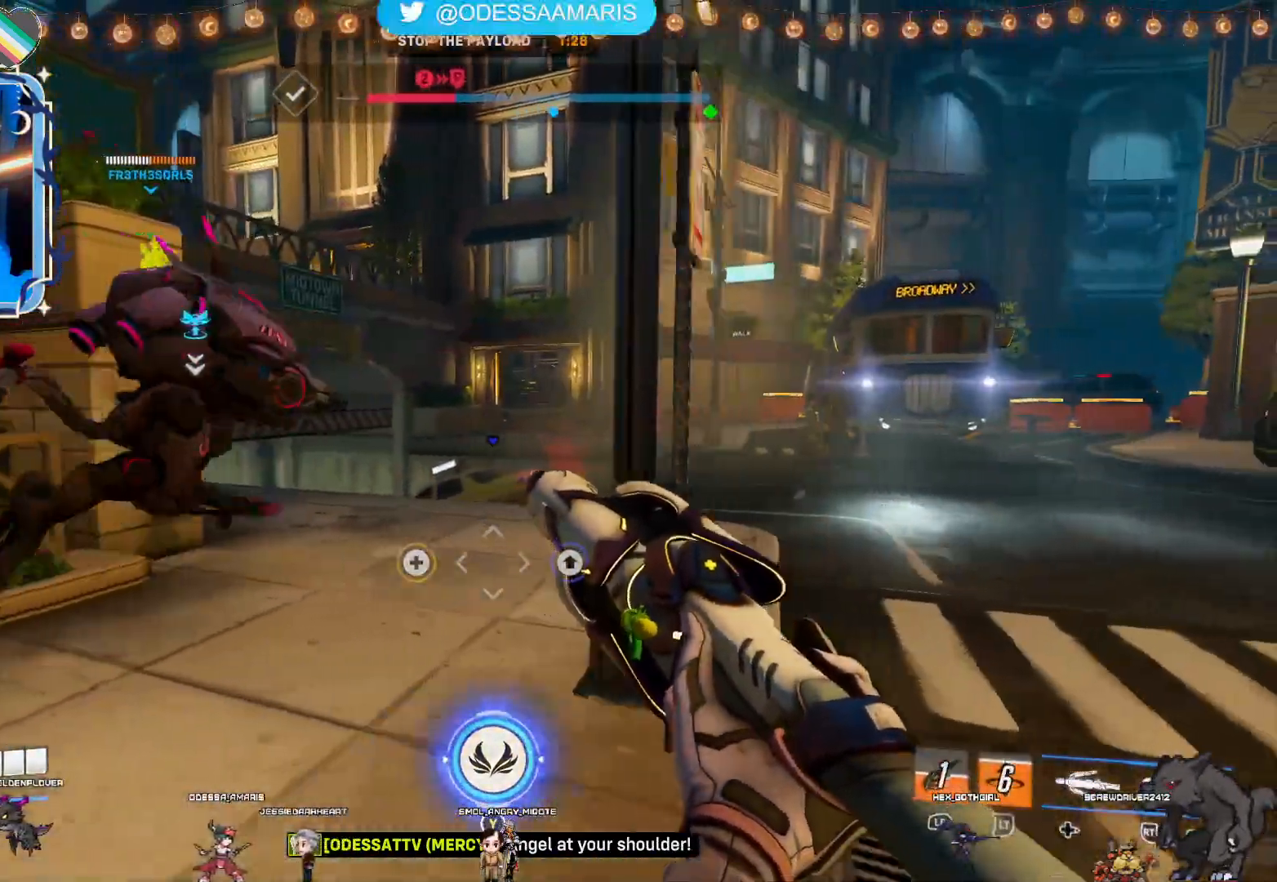
{"buttons": [], "left_stick": "right", "right_stick": "left", "events": [[200, "right_stick", "center"], [417, "right_stick", "left"]]}
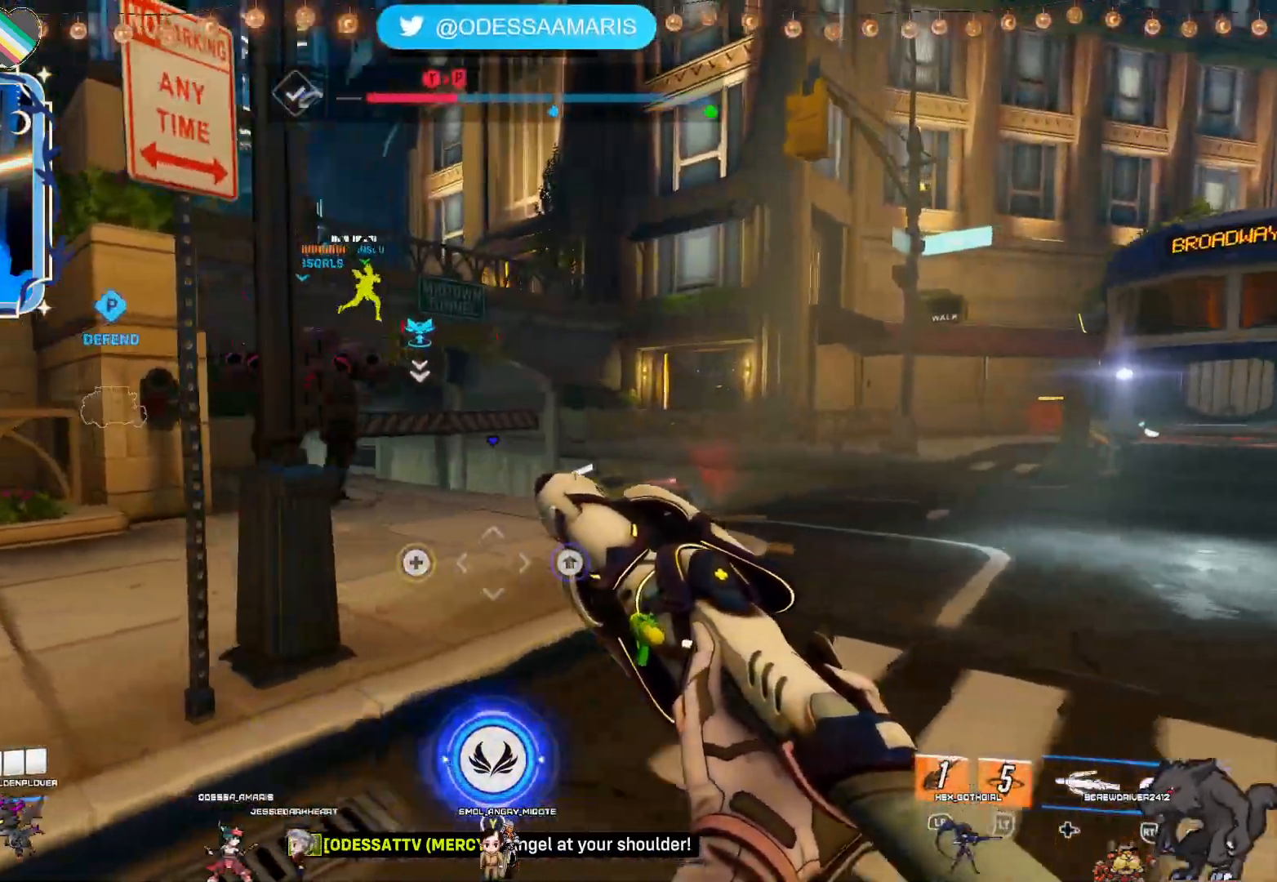
{"buttons": [], "left_stick": "down-right", "right_stick": "center", "events": [[117, "right_stick", "center"], [500, "left_stick", "down-right"]]}
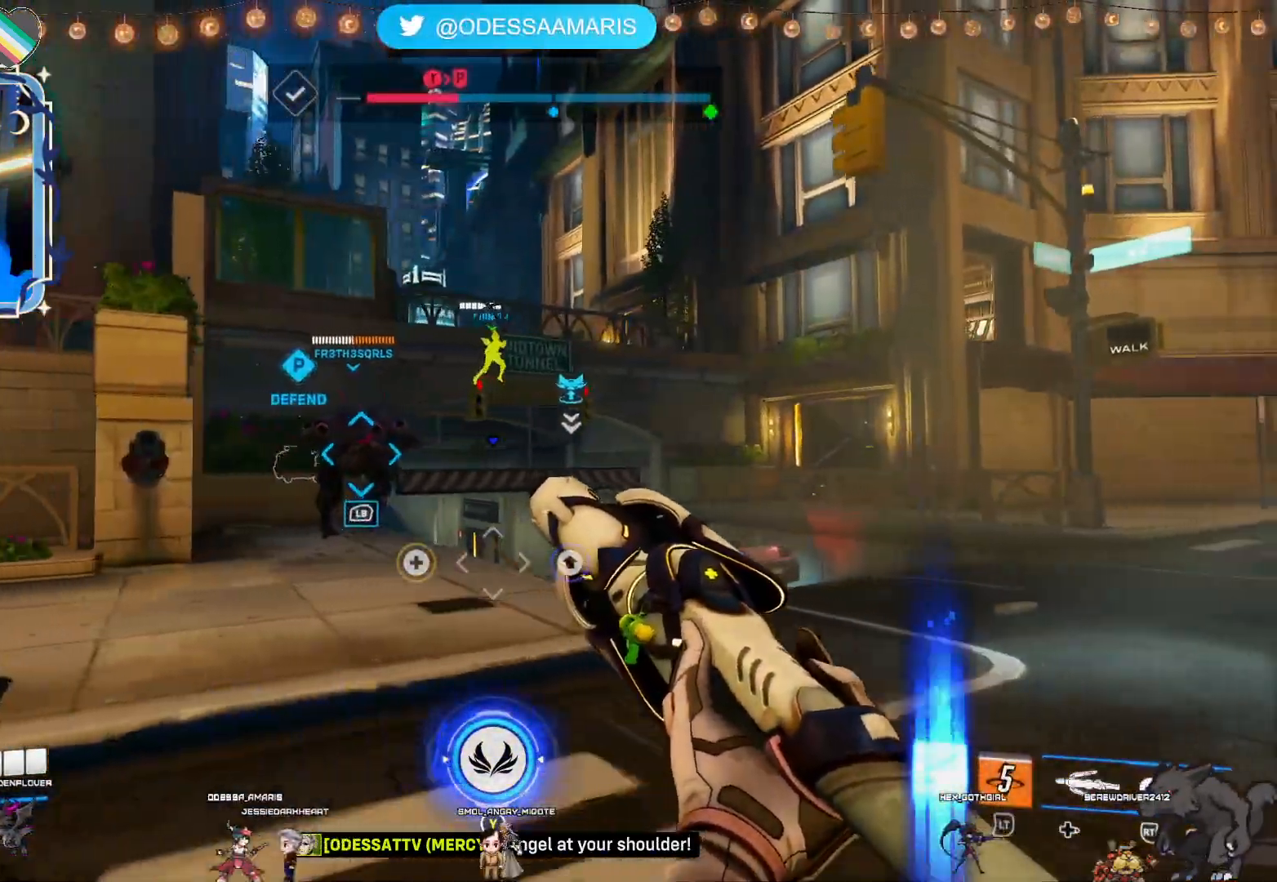
{"buttons": [], "left_stick": "down-right", "right_stick": "up", "events": [[467, "right_stick", "up"]]}
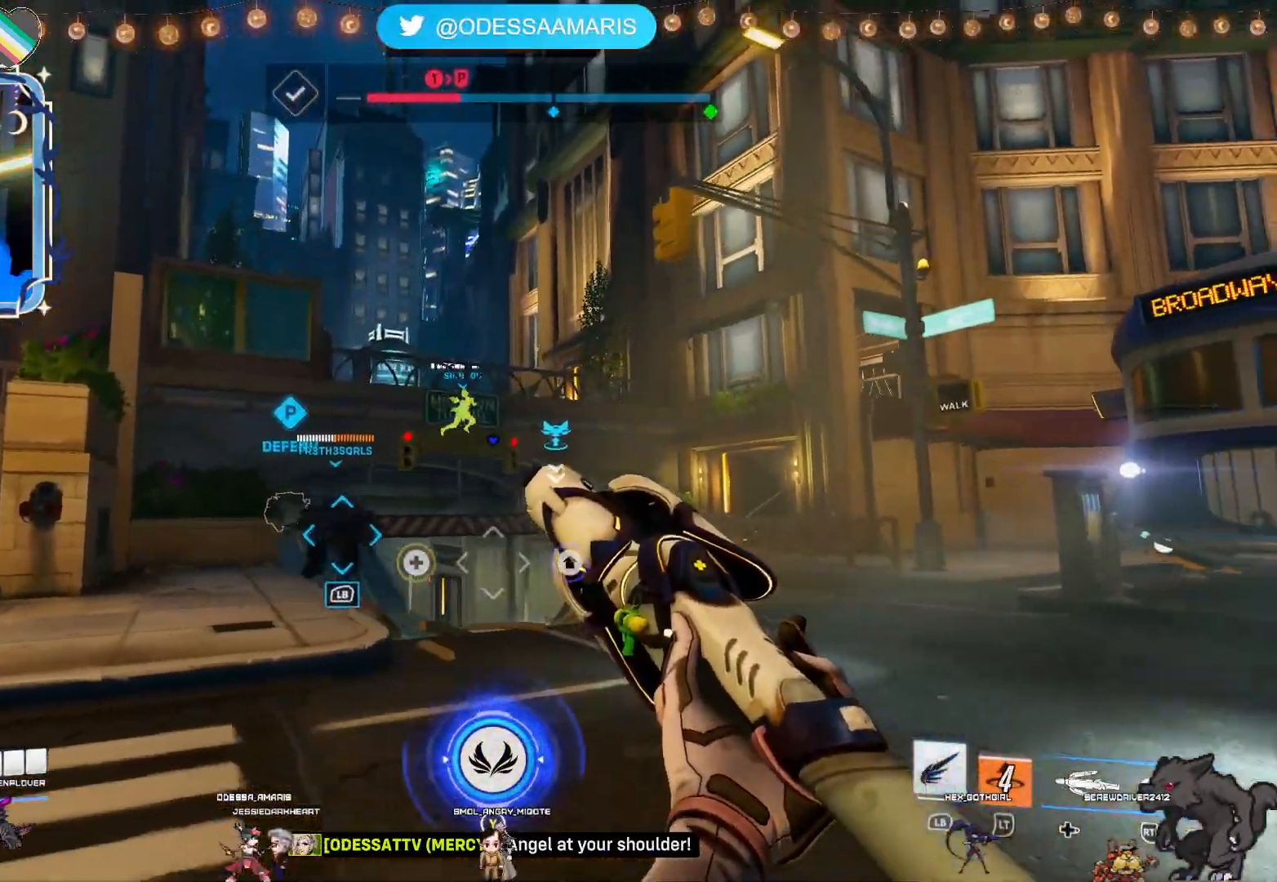
{"buttons": [], "left_stick": "up-left", "right_stick": "center", "events": [[117, "right_stick", "center"], [467, "left_stick", "up-left"]]}
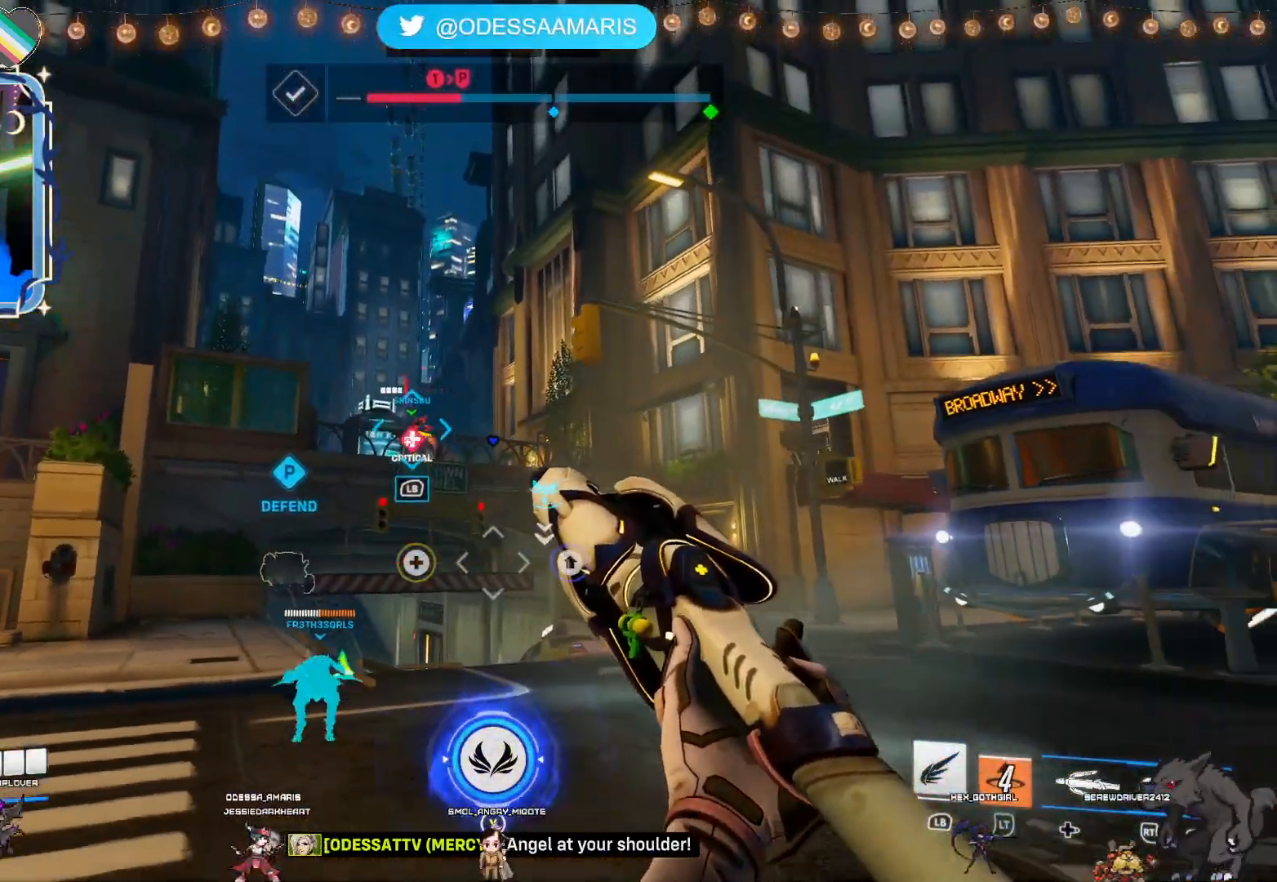
{"buttons": ["L1"], "left_stick": "up-left", "right_stick": "center", "events": [[17, "left_stick", "up"], [133, "L1", "down"], [350, "left_stick", "up-left"]]}
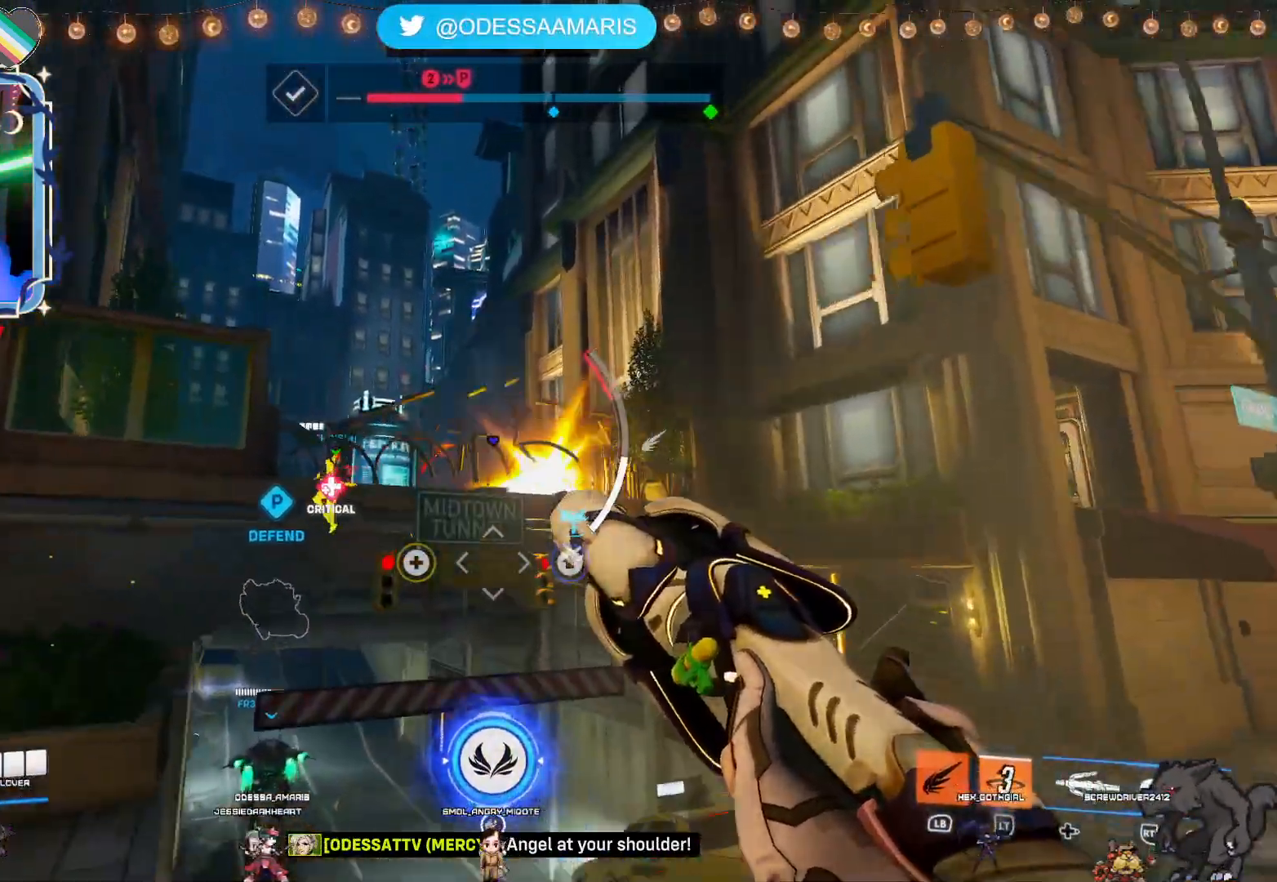
{"buttons": ["R2"], "left_stick": "up-left", "right_stick": "center", "events": [[17, "R2", "down"], [83, "left_stick", "left"], [100, "L1", "up"], [333, "right_stick", "left"], [467, "left_stick", "up-left"], [467, "right_stick", "center"]]}
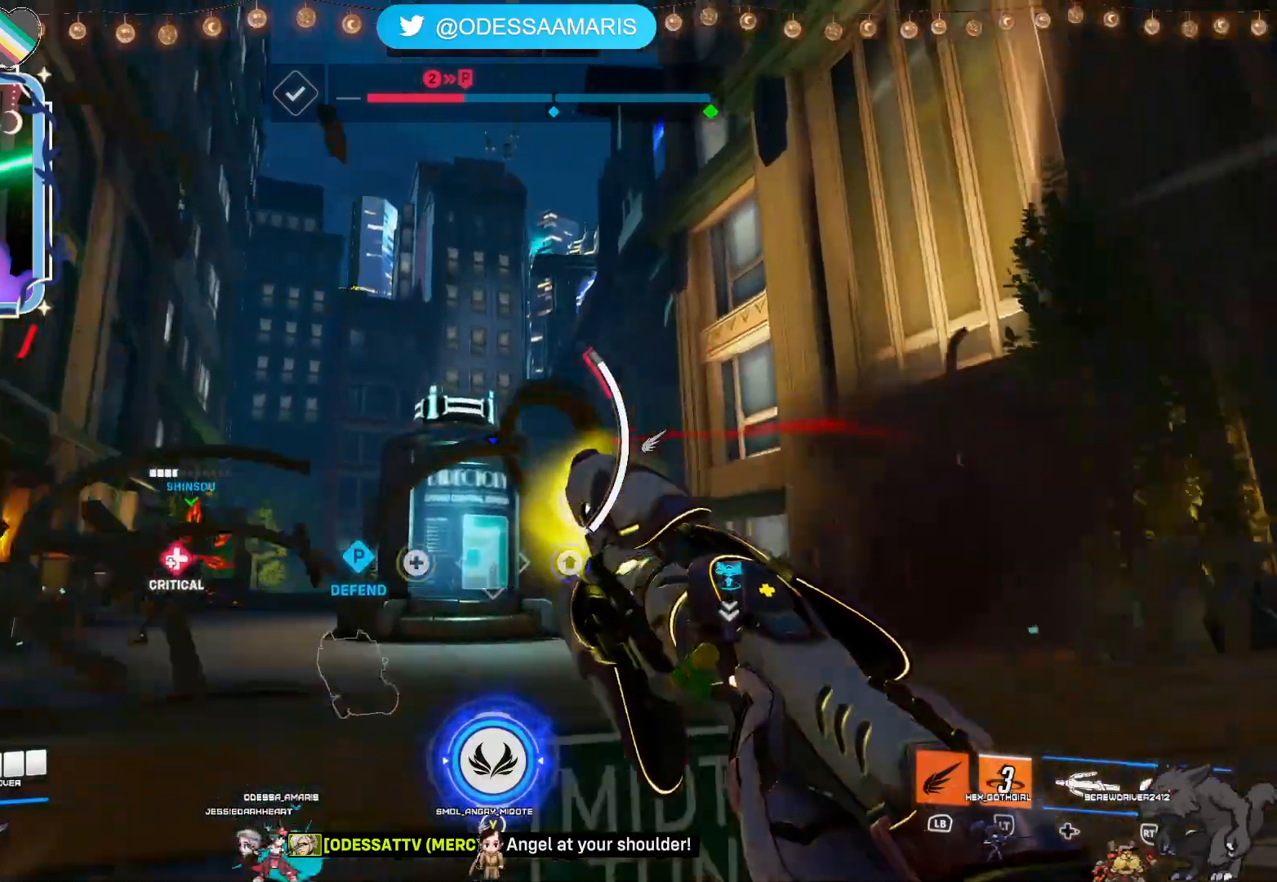
{"buttons": ["R2"], "left_stick": "left", "right_stick": "center", "events": [[167, "right_stick", "down-left"], [183, "left_stick", "left"], [383, "right_stick", "center"]]}